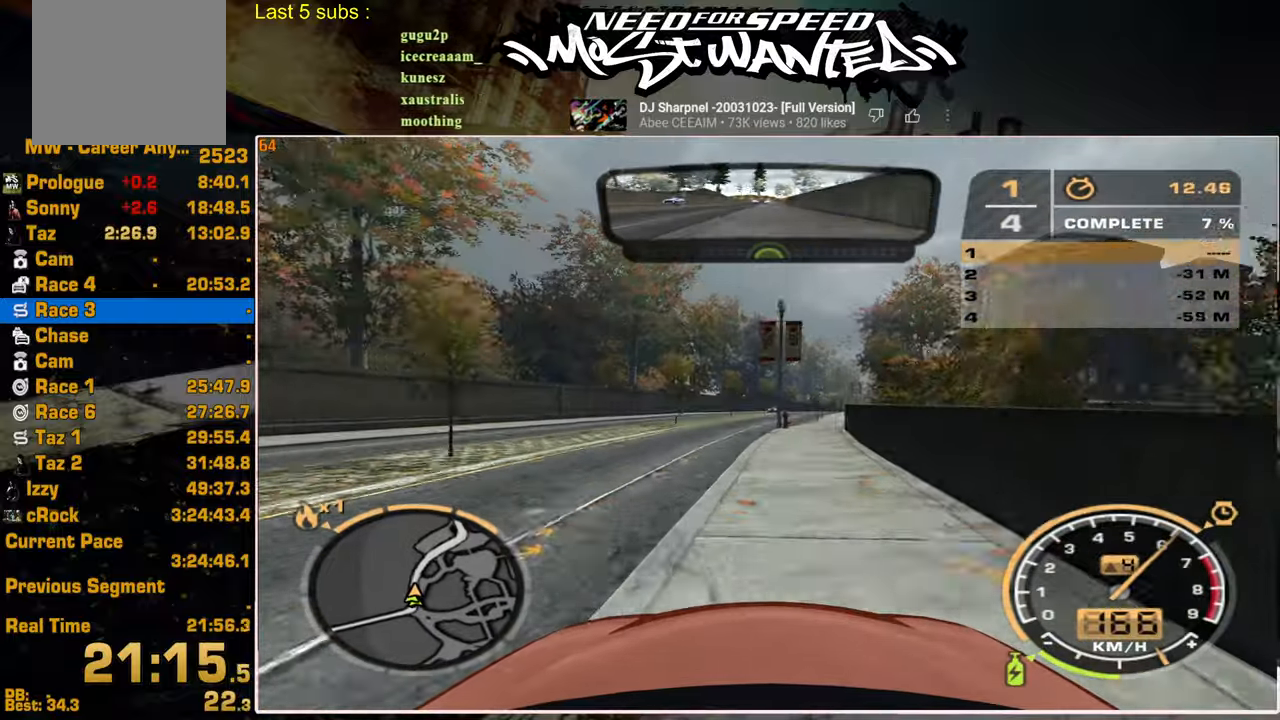
Gameplay with a controller (PlayStation layout); each line is a JSON object with the inputs held at the frame after it. "events" lists button and stick changes between this image and that frame as [ms after this image, input, new state], when the widget could be followed in between.
{"buttons": ["R2"], "left_stick": "center", "right_stick": "center", "events": []}
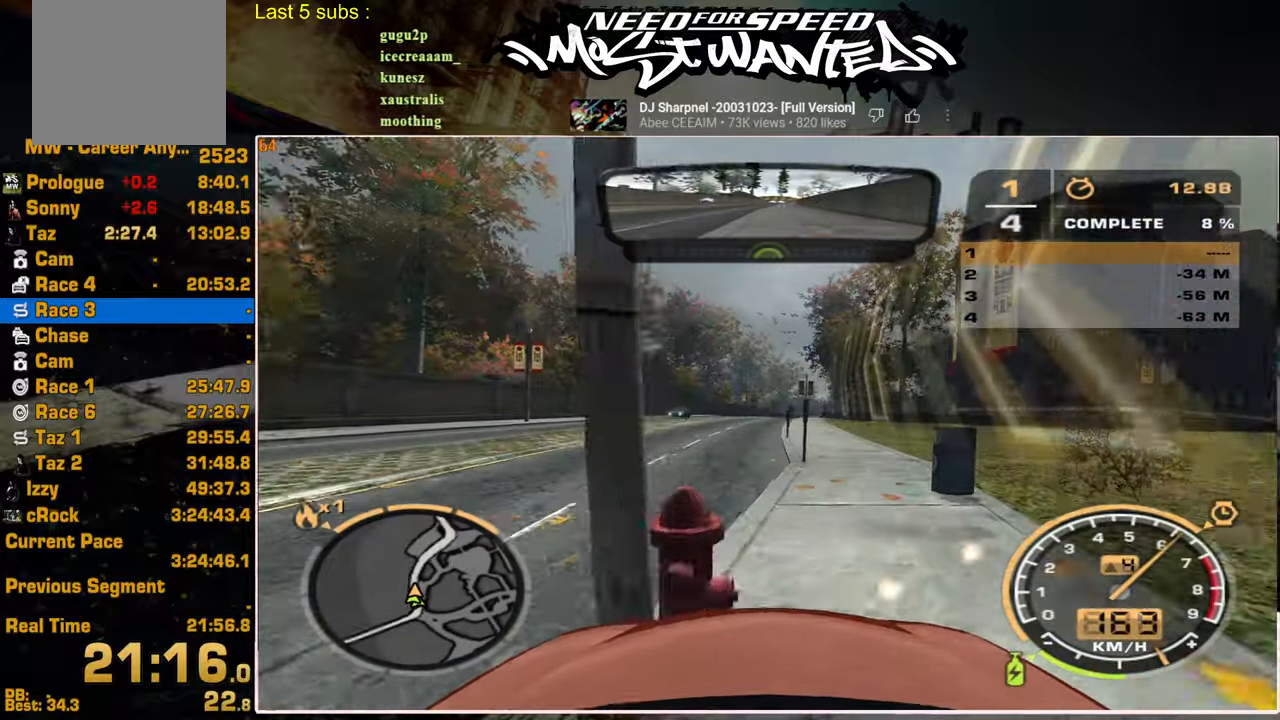
{"buttons": ["R2"], "left_stick": "center", "right_stick": "center", "events": []}
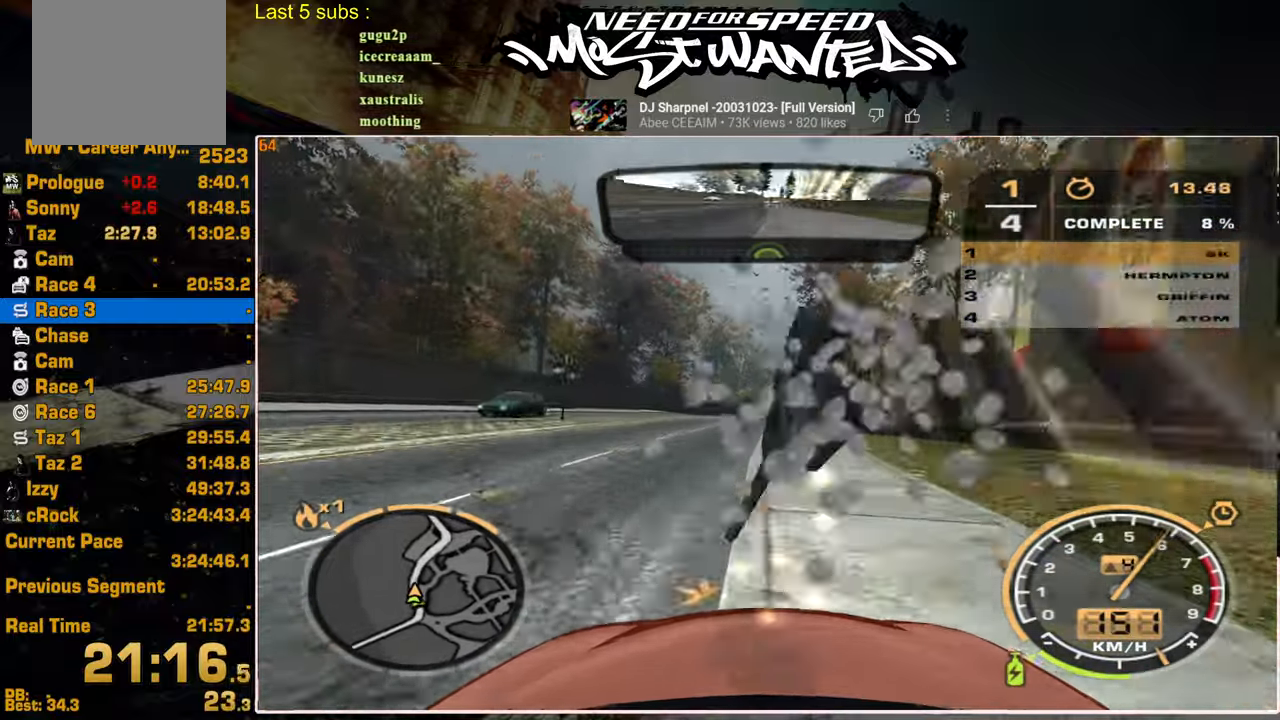
{"buttons": ["R2"], "left_stick": "center", "right_stick": "center", "events": []}
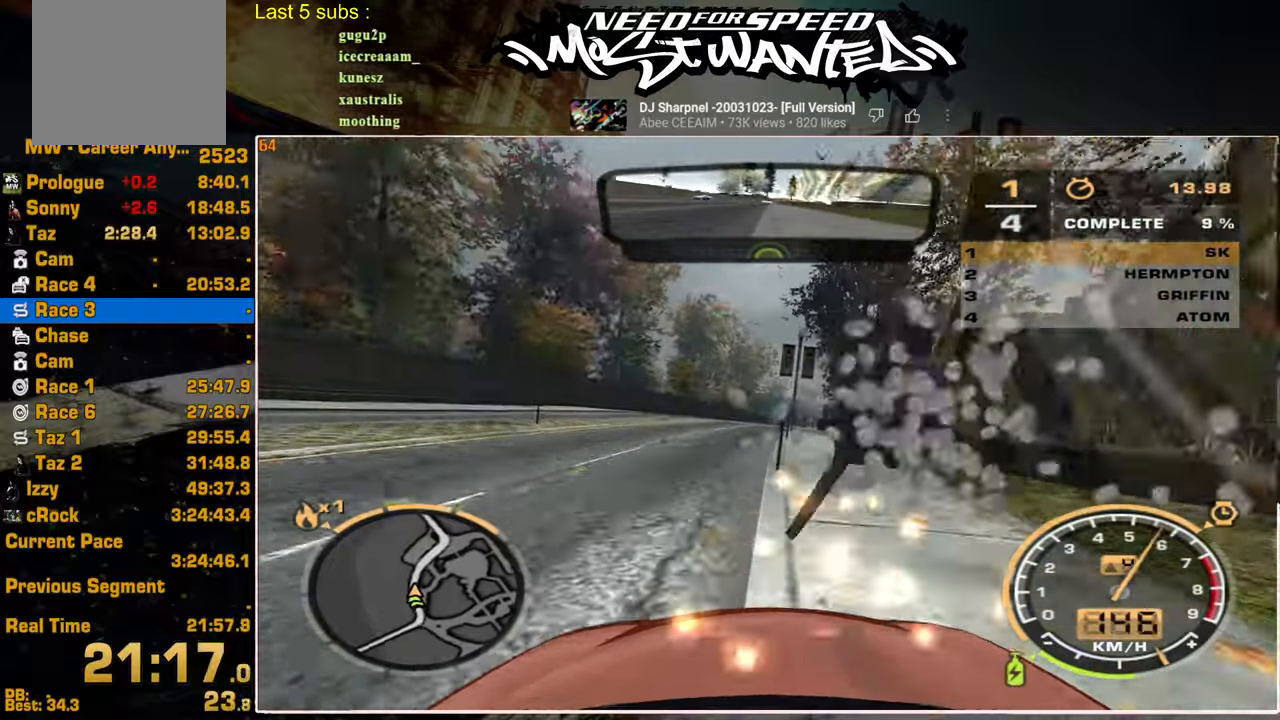
{"buttons": ["R2"], "left_stick": "center", "right_stick": "center", "events": []}
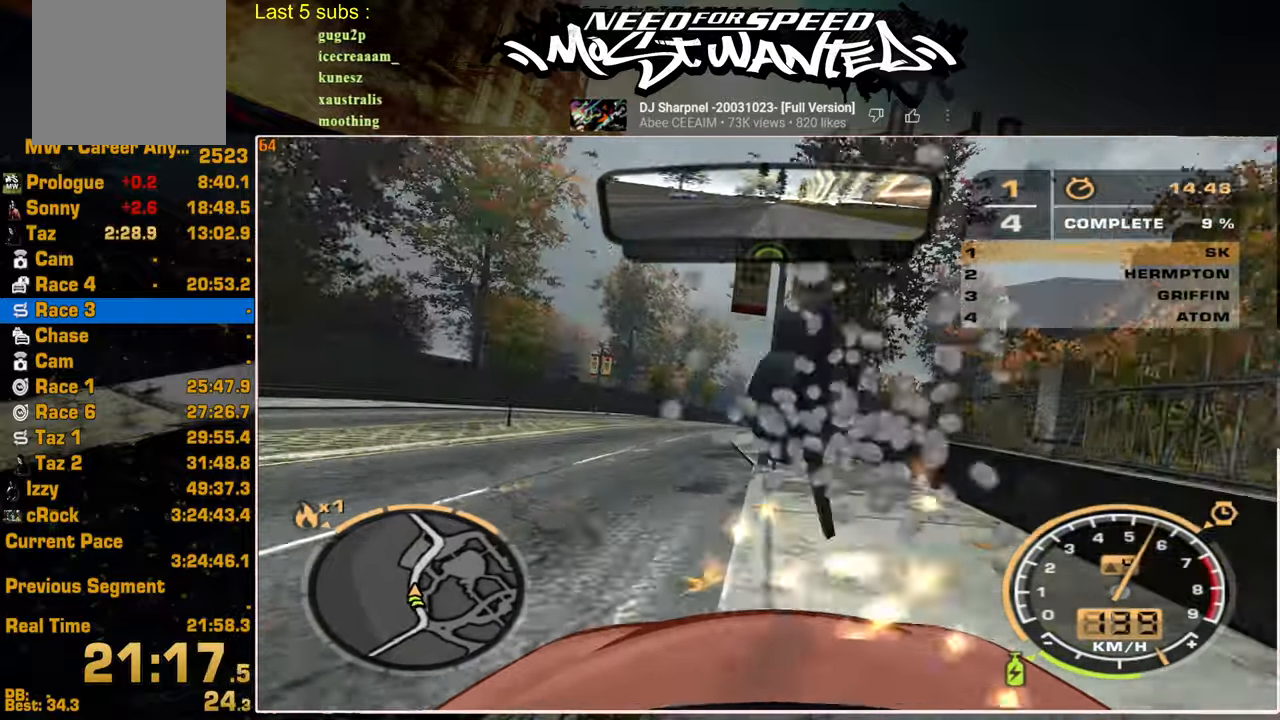
{"buttons": ["R2"], "left_stick": "center", "right_stick": "center", "events": []}
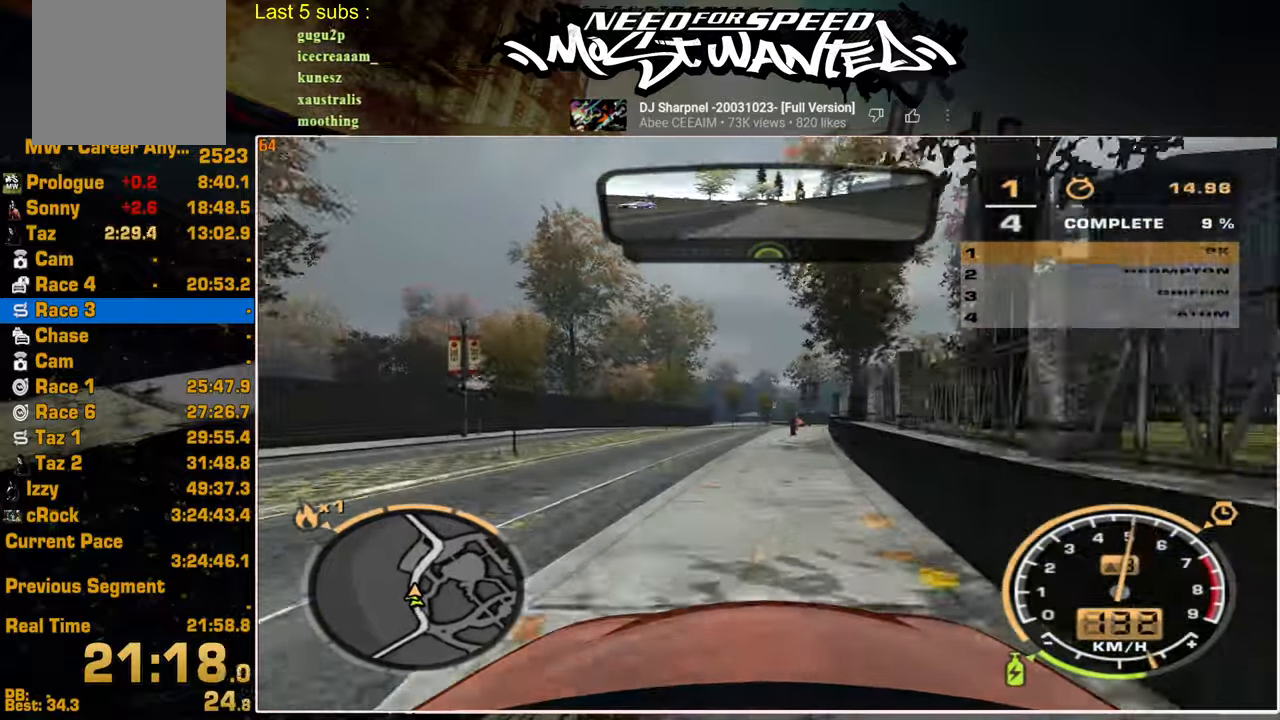
{"buttons": ["R2"], "left_stick": "center", "right_stick": "center", "events": []}
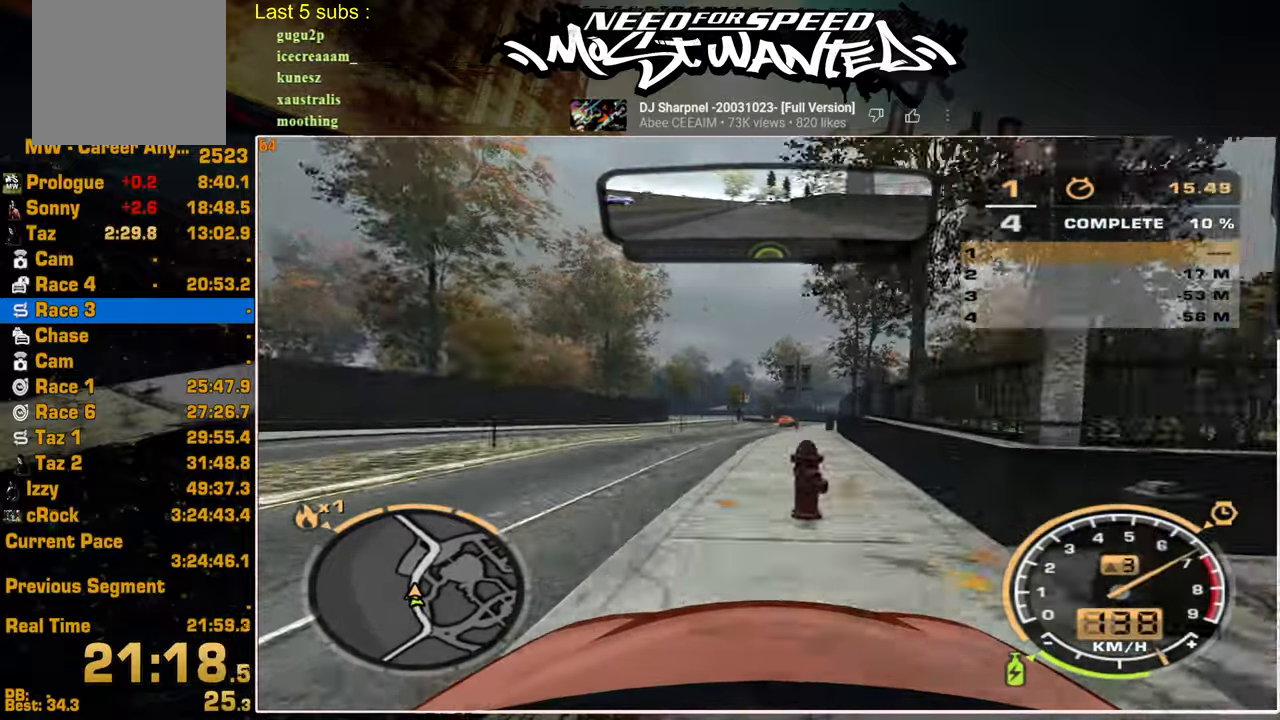
{"buttons": ["R2"], "left_stick": "center", "right_stick": "center", "events": []}
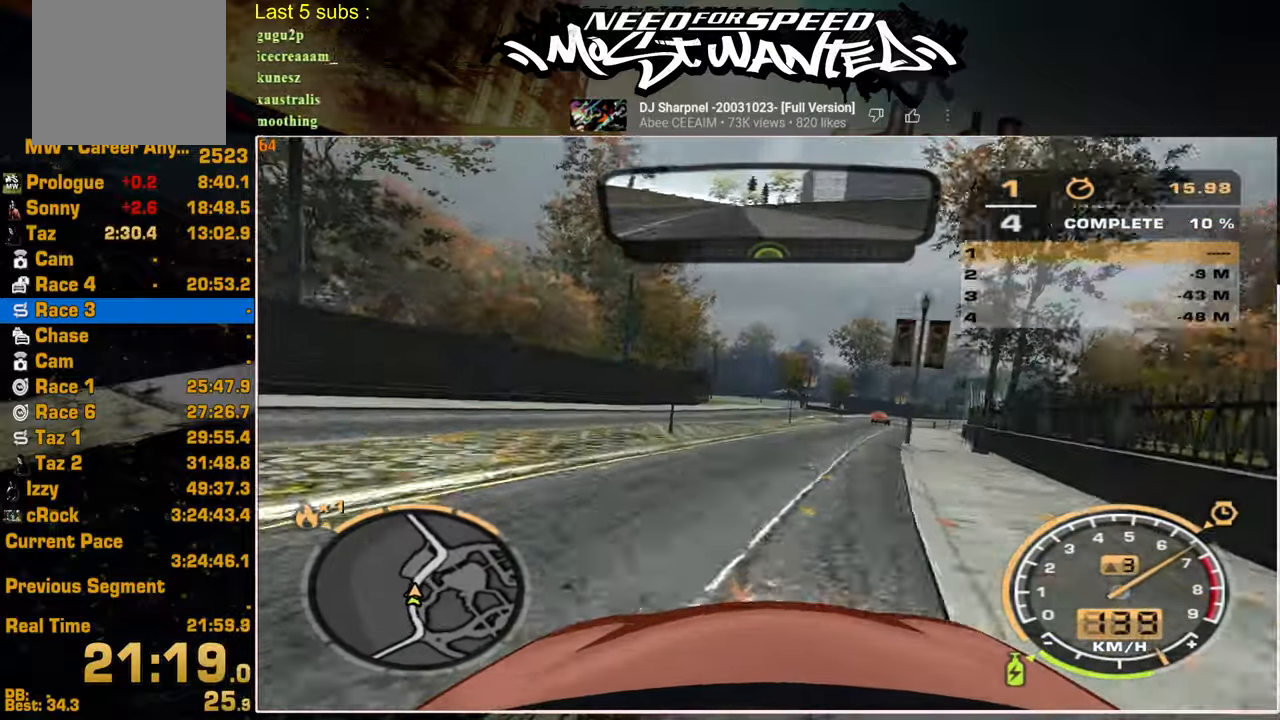
{"buttons": ["R2"], "left_stick": "center", "right_stick": "center", "events": []}
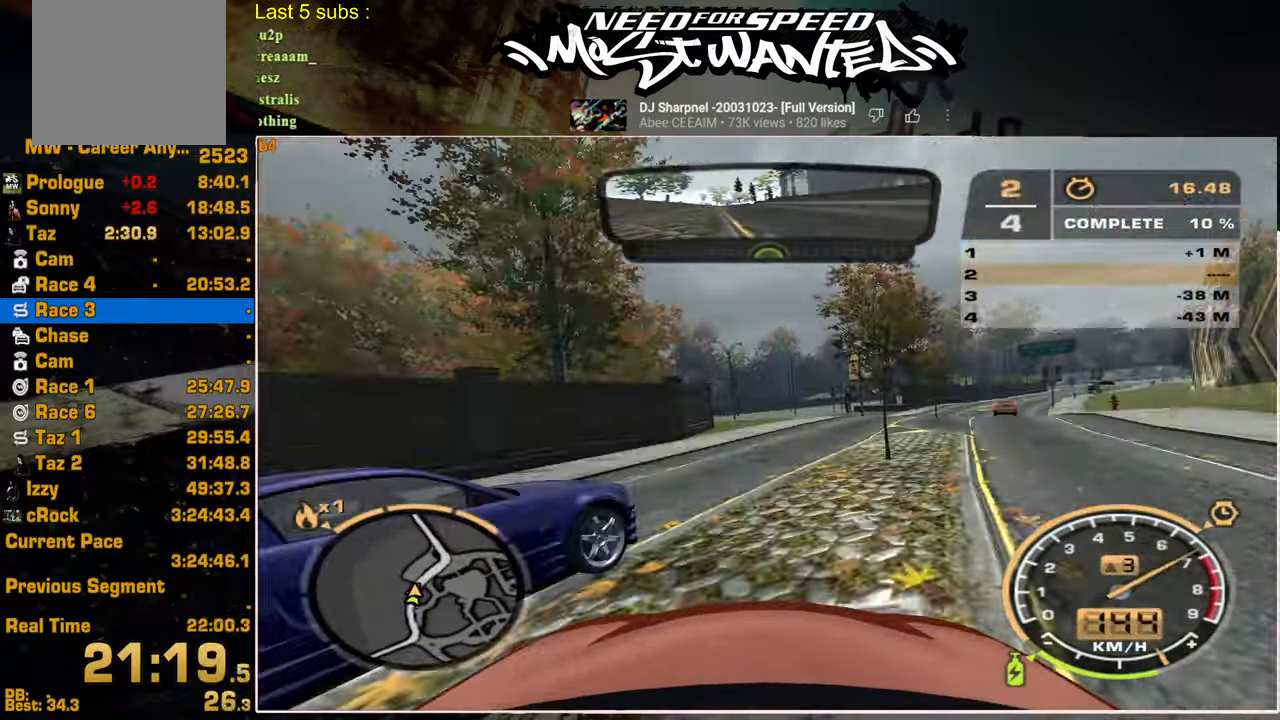
{"buttons": ["R2"], "left_stick": "center", "right_stick": "center", "events": []}
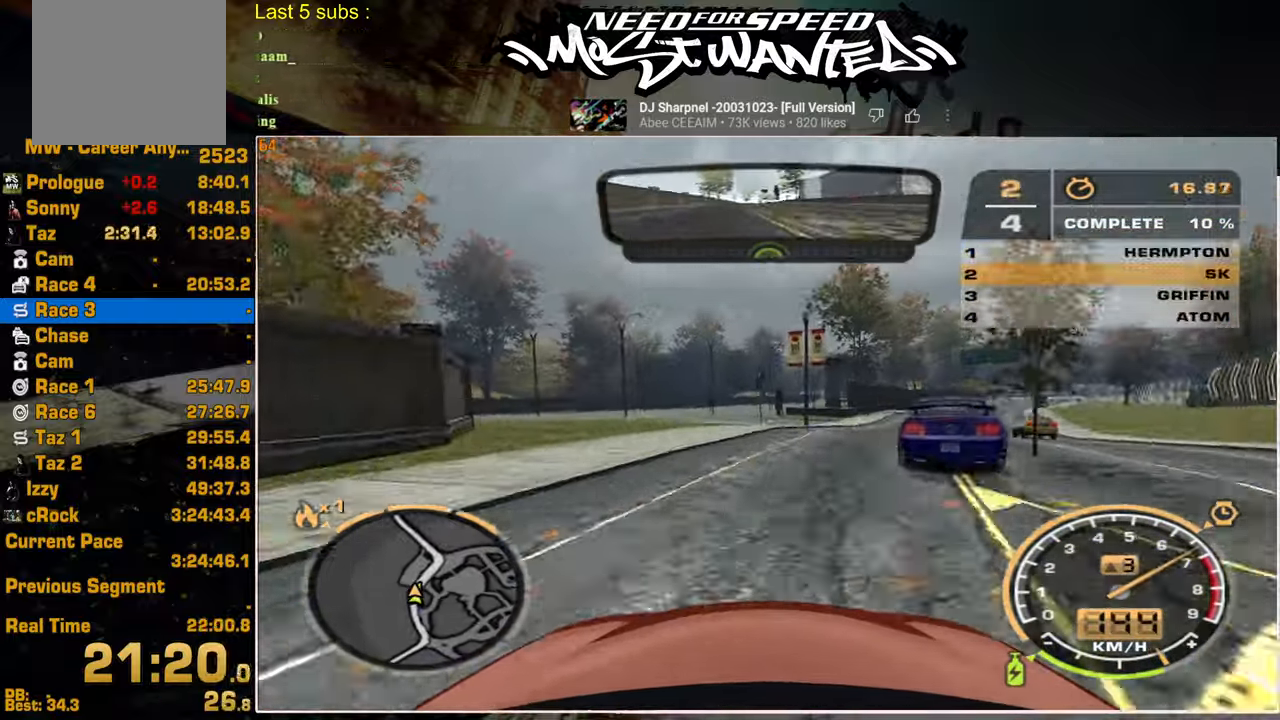
{"buttons": ["R2"], "left_stick": "center", "right_stick": "center", "events": []}
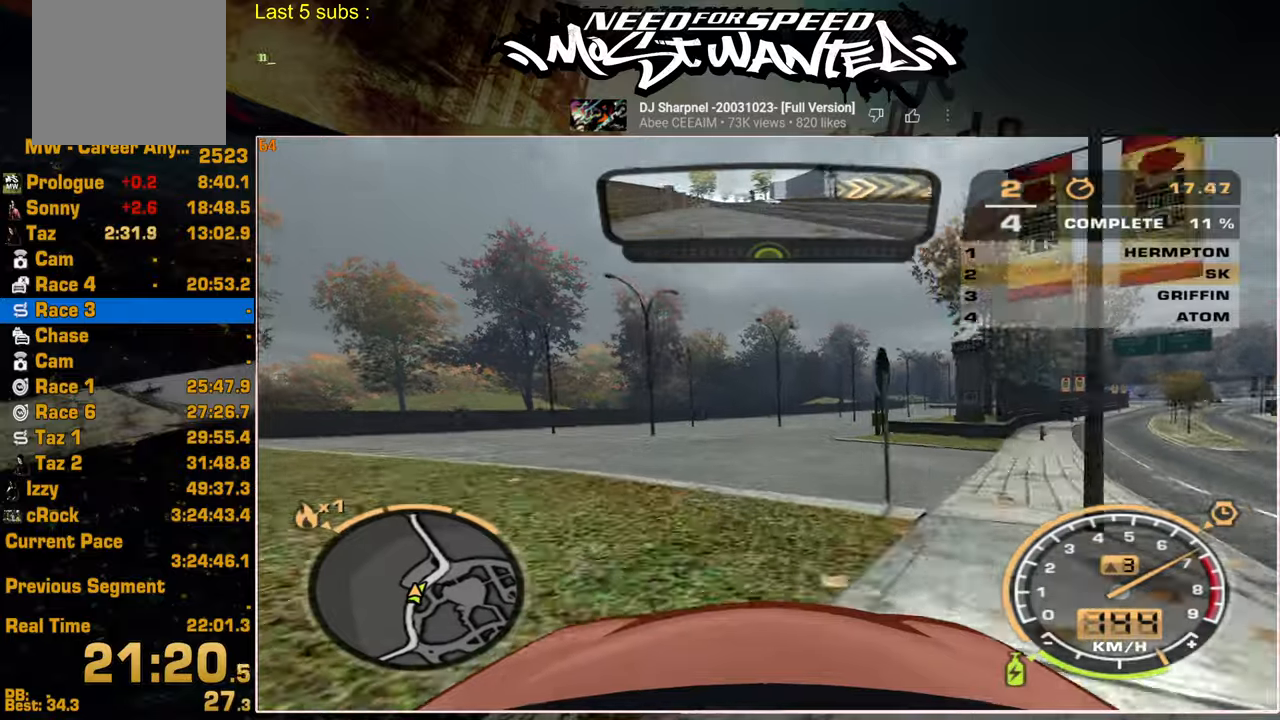
{"buttons": ["R2"], "left_stick": "up-right", "right_stick": "center", "events": [[500, "left_stick", "up-right"]]}
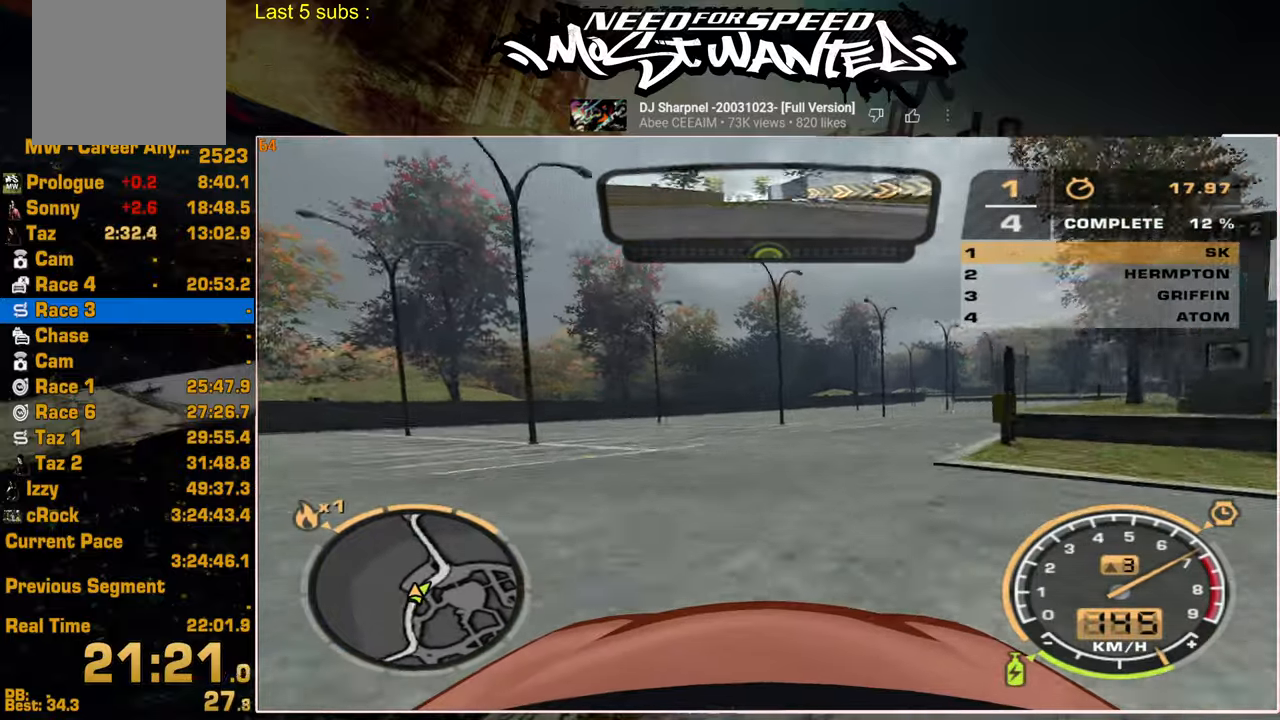
{"buttons": ["L1", "R2"], "left_stick": "center", "right_stick": "center", "events": [[150, "L1", "down"], [217, "left_stick", "center"]]}
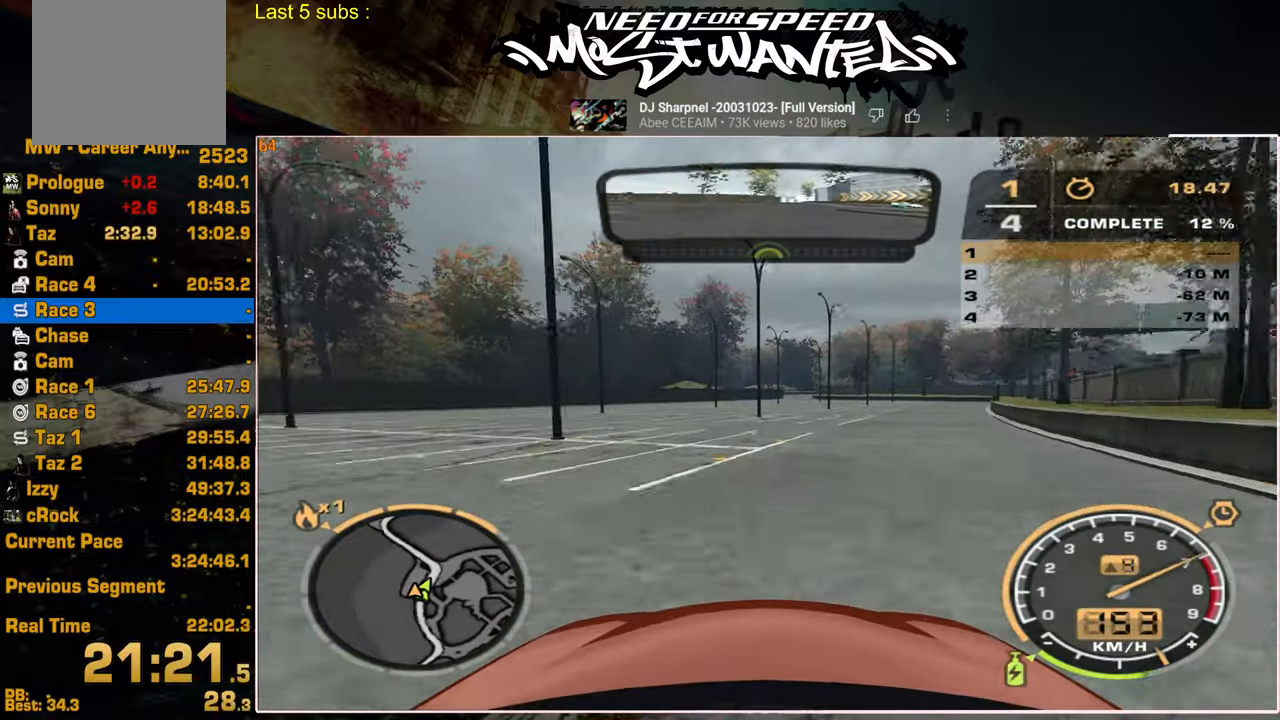
{"buttons": ["L1", "R2"], "left_stick": "center", "right_stick": "center", "events": []}
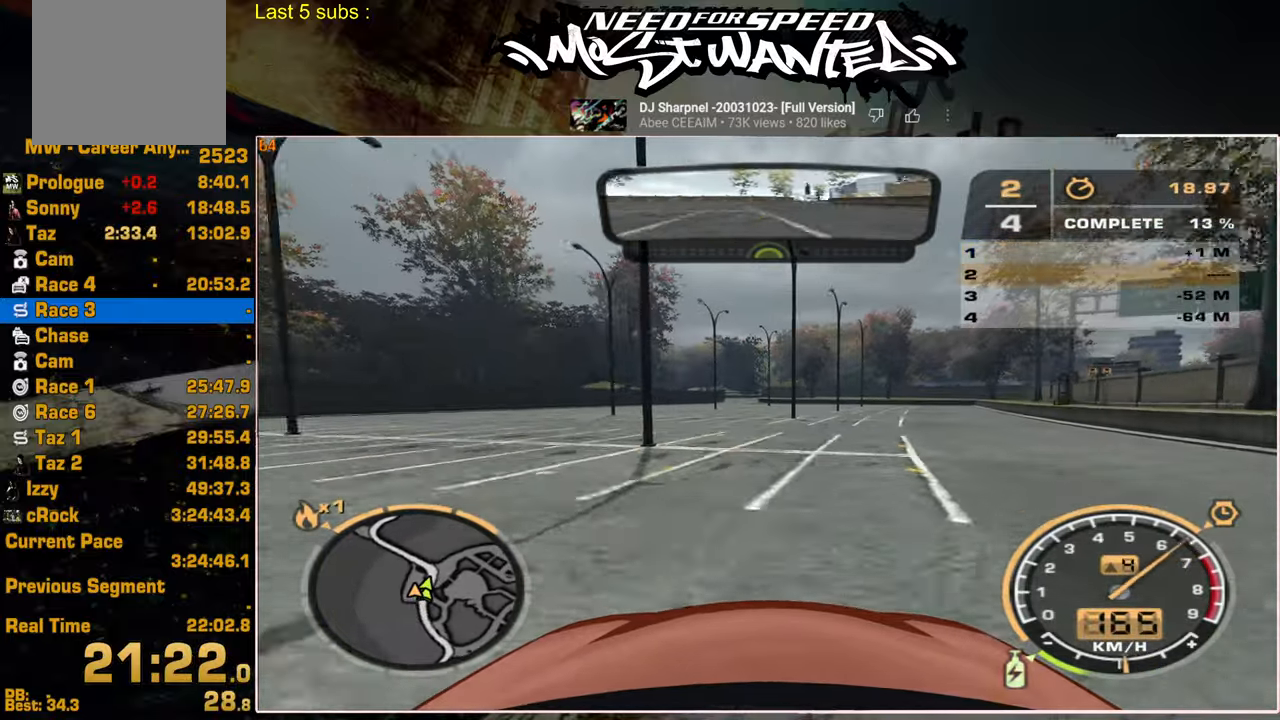
{"buttons": ["L1", "R2"], "left_stick": "center", "right_stick": "center", "events": []}
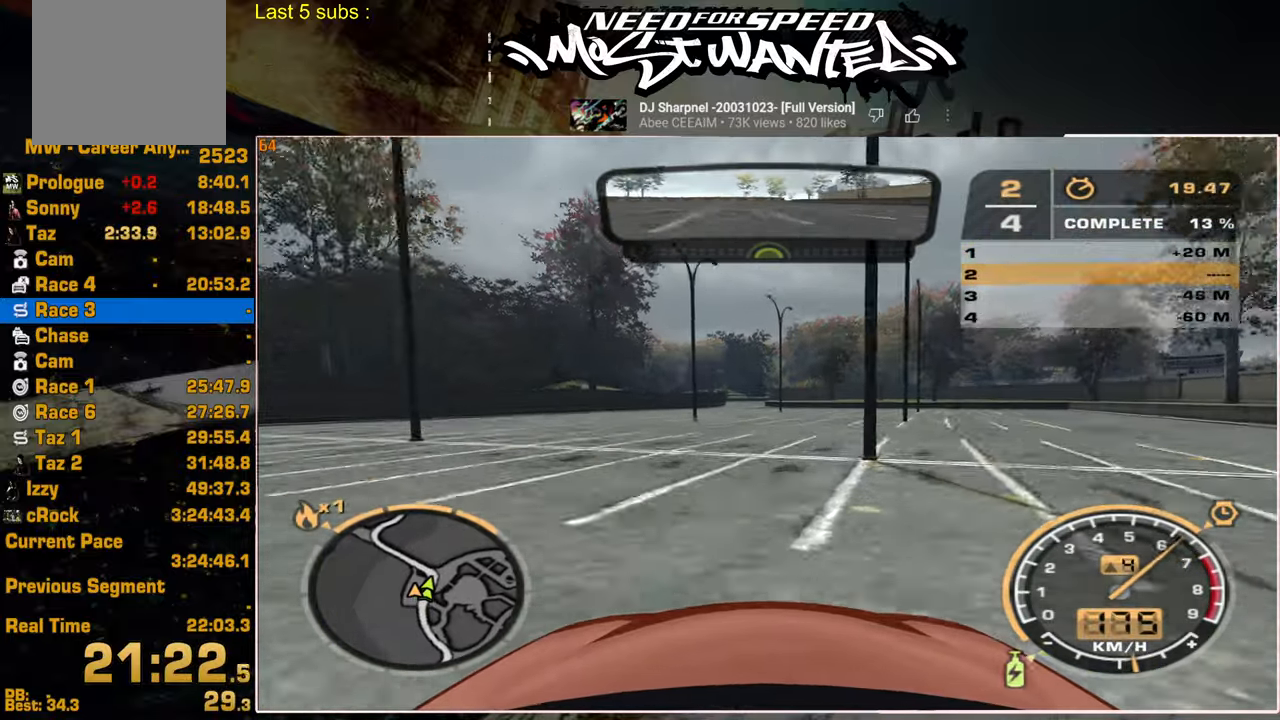
{"buttons": ["R2"], "left_stick": "center", "right_stick": "center", "events": [[317, "L1", "up"]]}
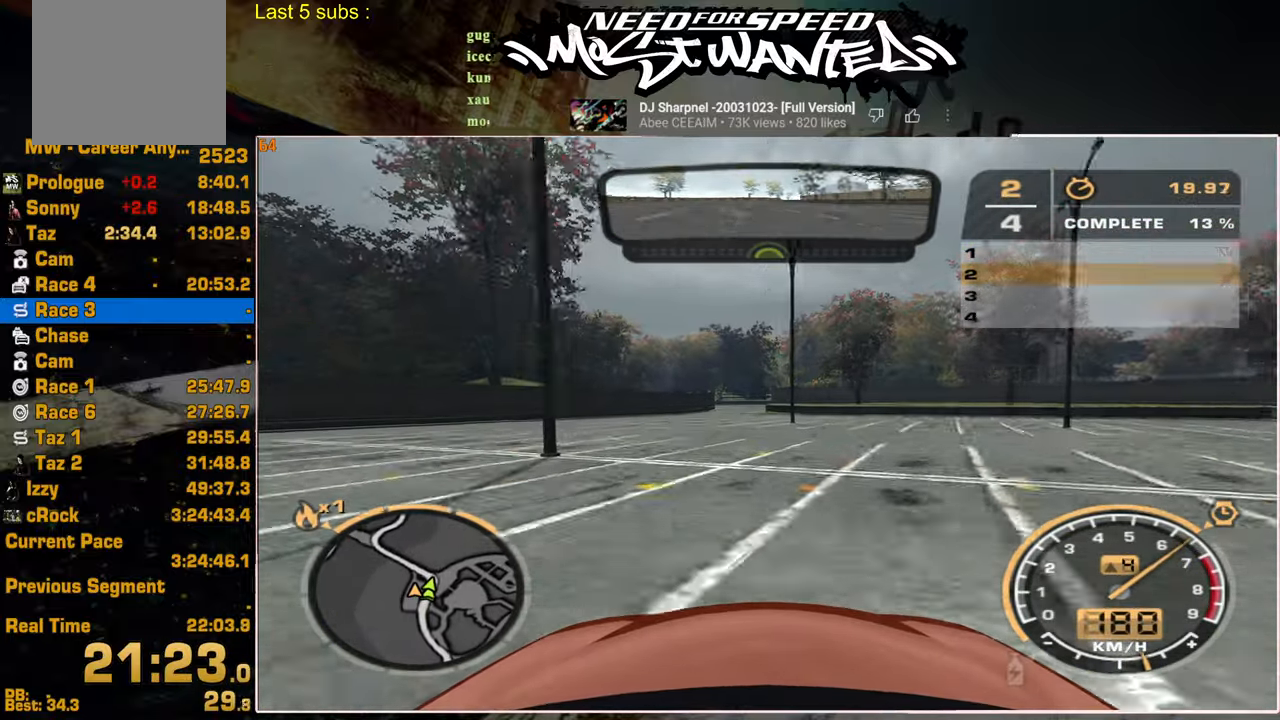
{"buttons": ["R2"], "left_stick": "center", "right_stick": "center", "events": []}
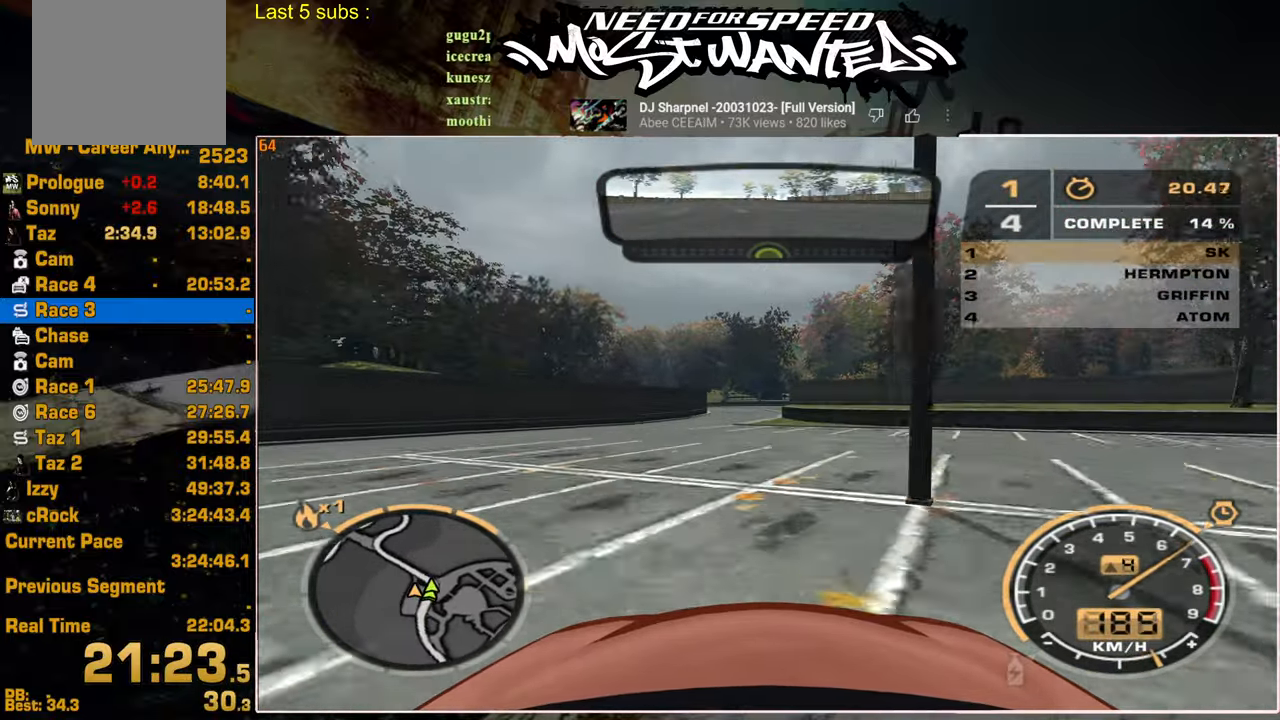
{"buttons": ["R2"], "left_stick": "center", "right_stick": "center", "events": []}
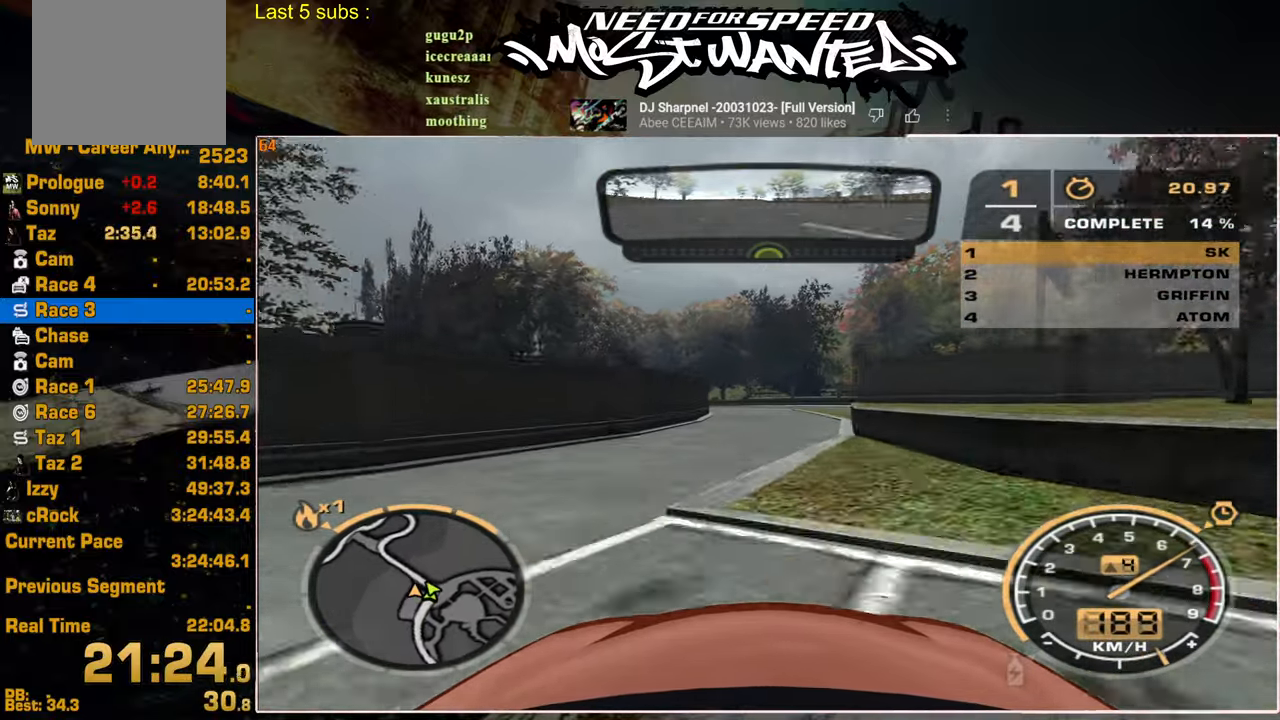
{"buttons": ["R2"], "left_stick": "center", "right_stick": "center", "events": []}
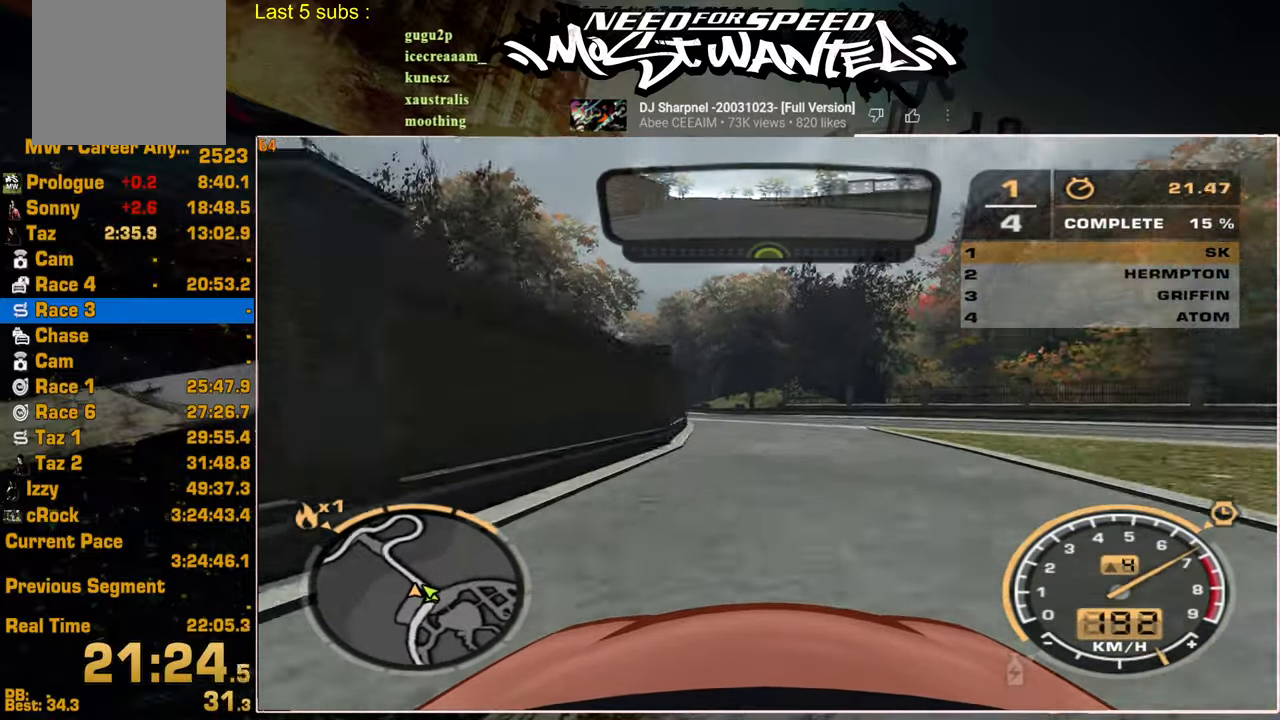
{"buttons": ["R2"], "left_stick": "center", "right_stick": "center", "events": []}
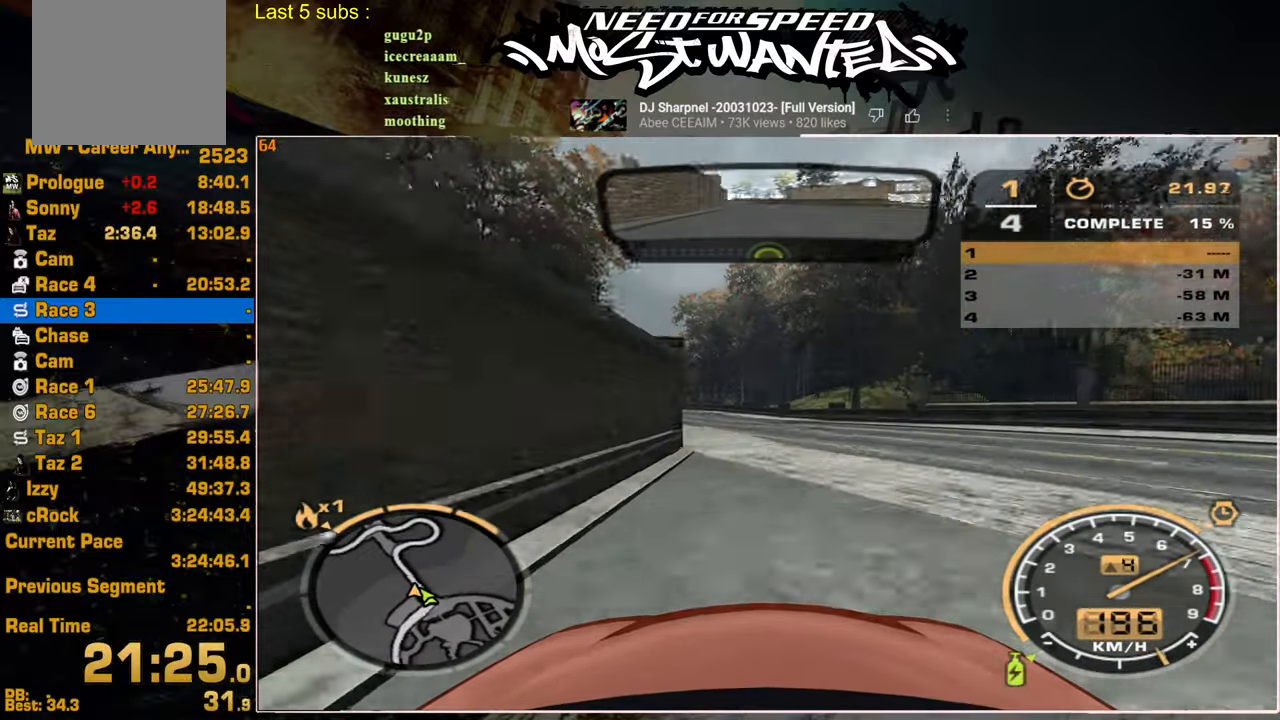
{"buttons": ["R2"], "left_stick": "center", "right_stick": "center", "events": []}
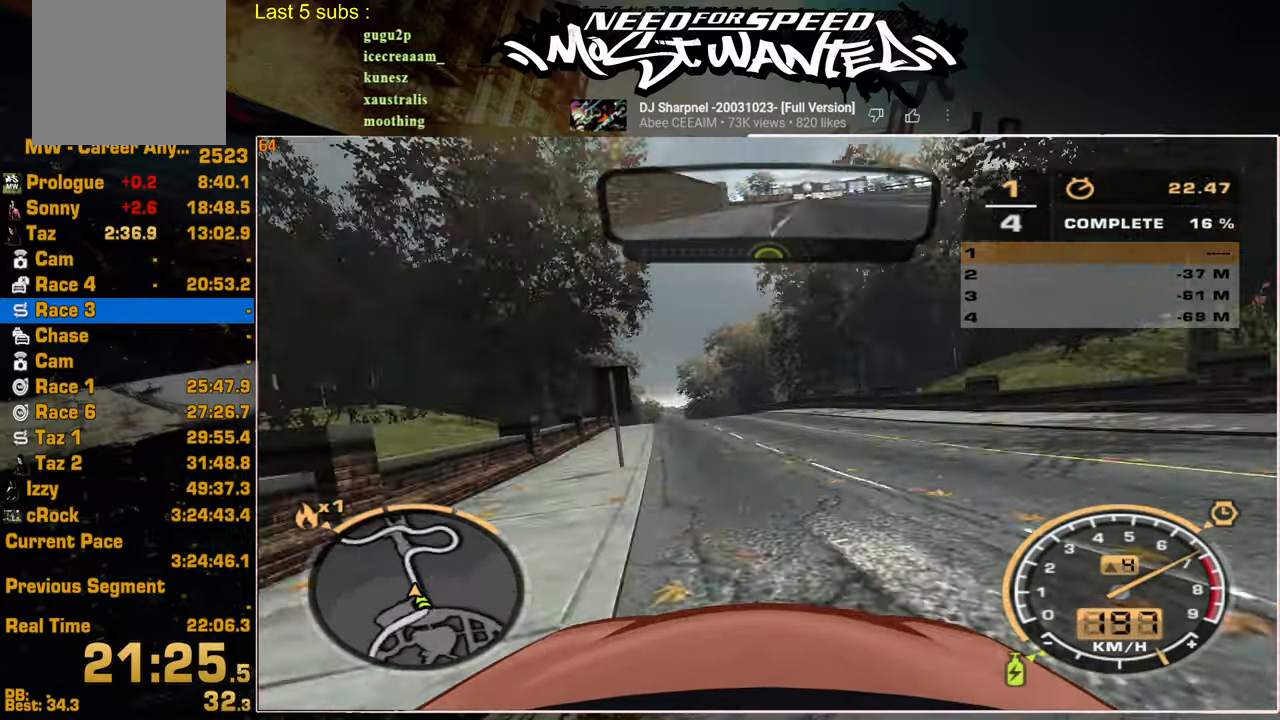
{"buttons": ["R2"], "left_stick": "center", "right_stick": "center", "events": []}
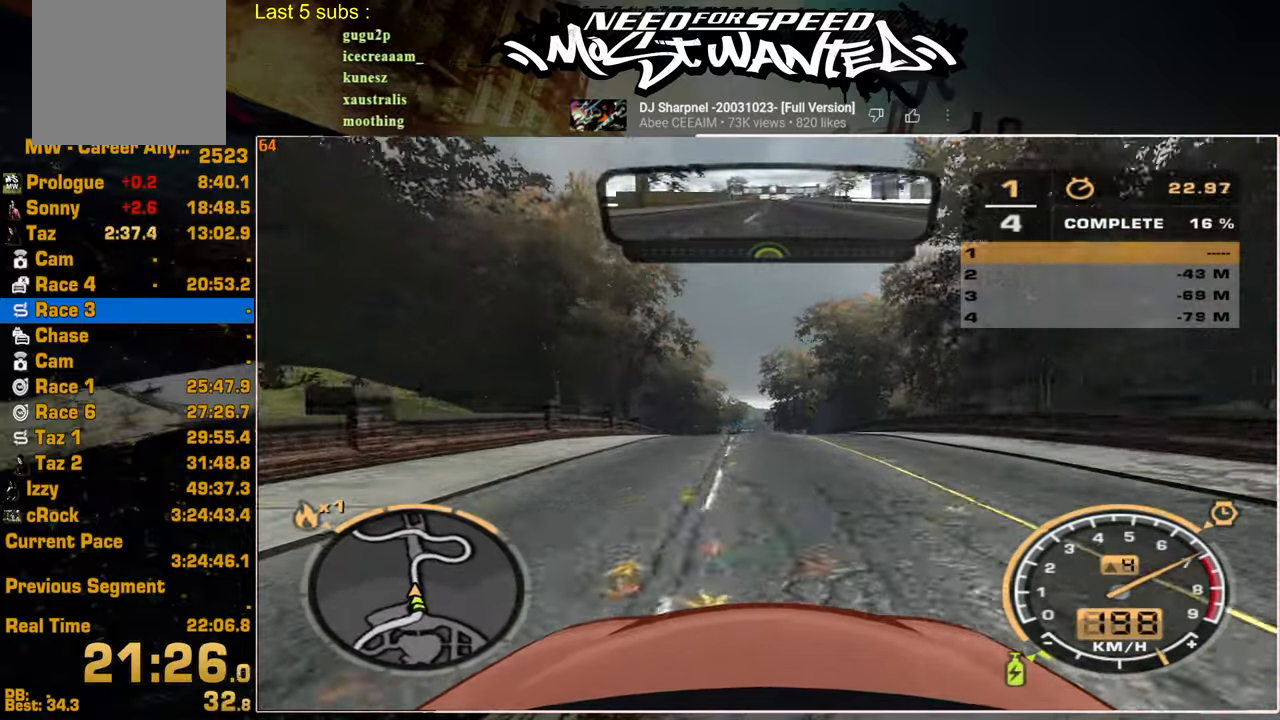
{"buttons": ["R2"], "left_stick": "center", "right_stick": "center", "events": []}
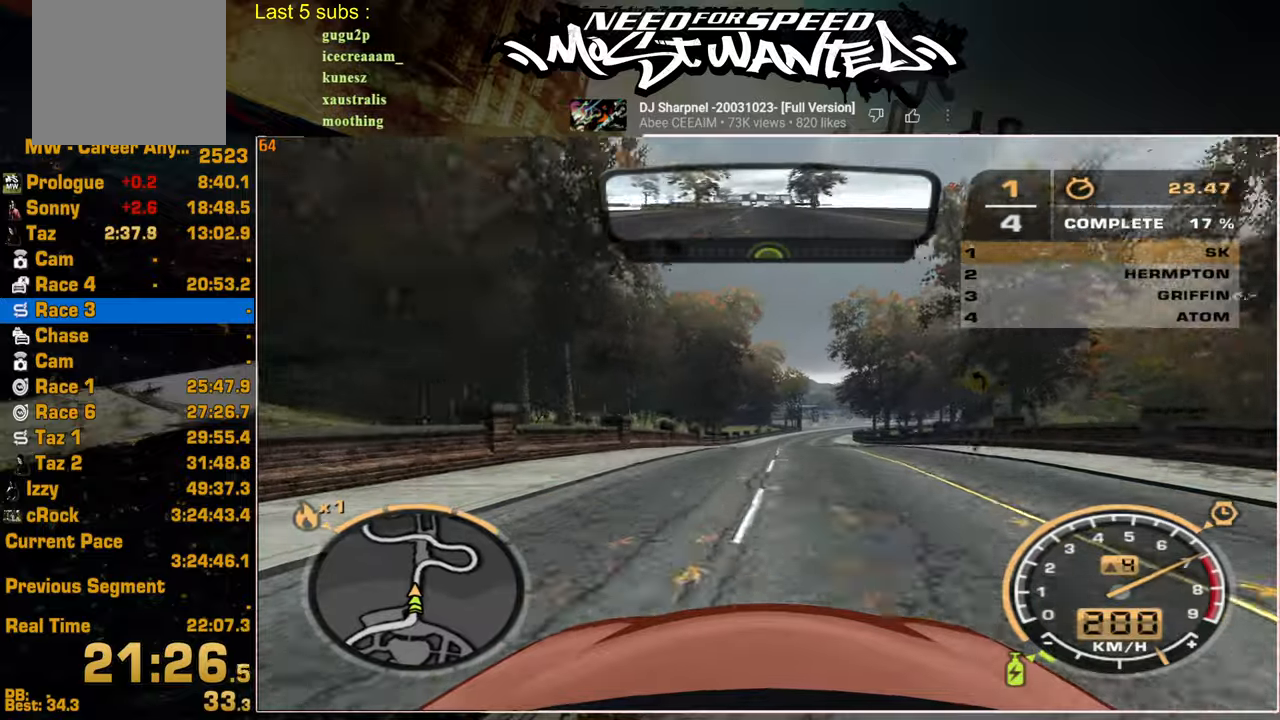
{"buttons": ["R2"], "left_stick": "center", "right_stick": "center", "events": []}
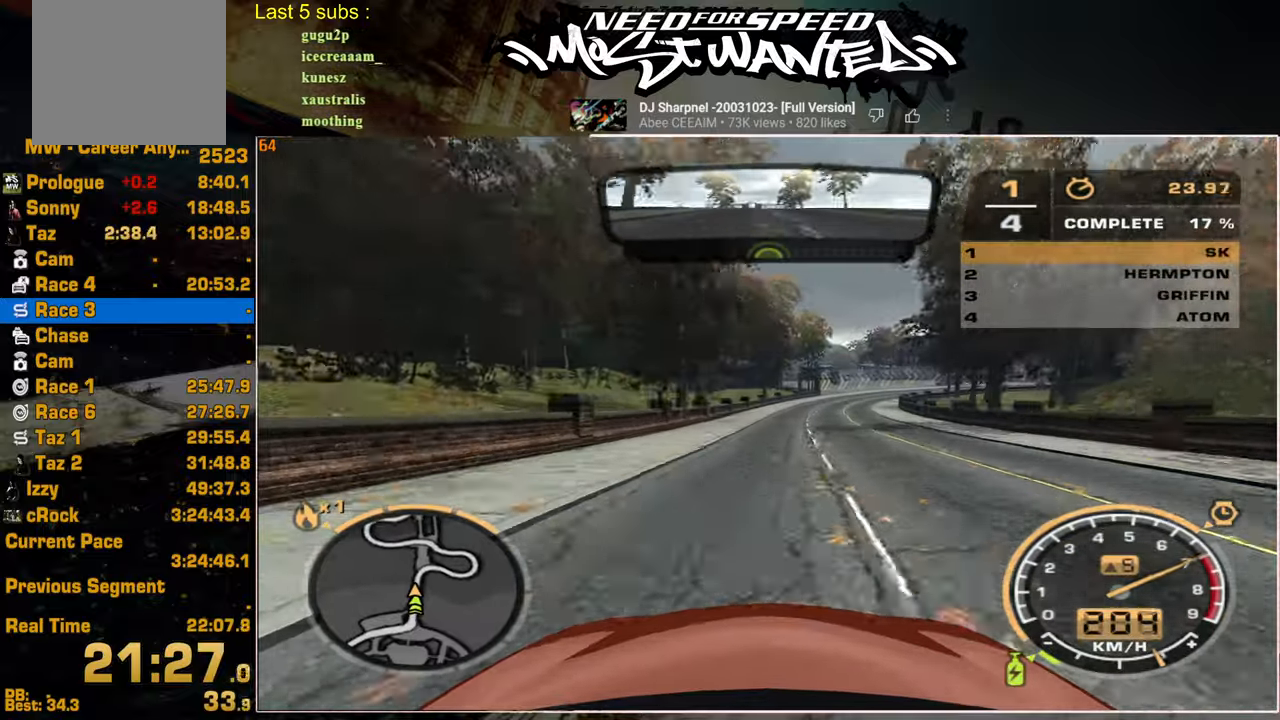
{"buttons": ["R2"], "left_stick": "center", "right_stick": "center", "events": []}
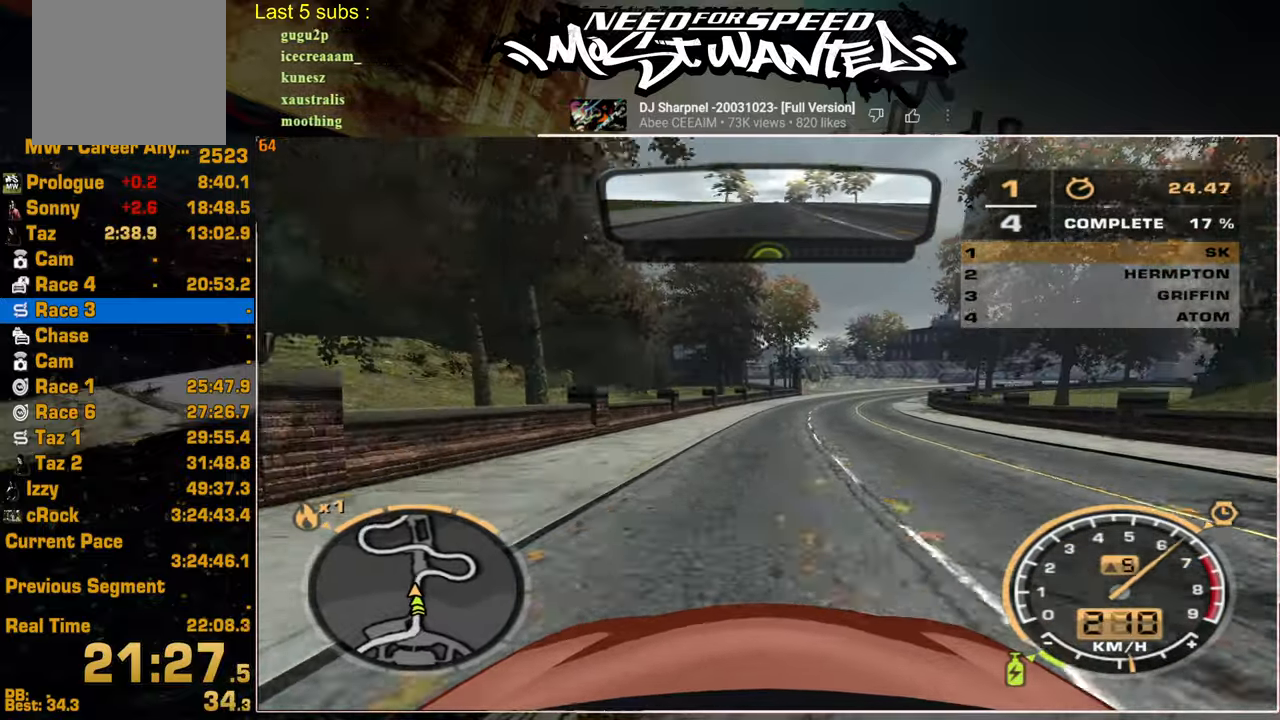
{"buttons": ["R2"], "left_stick": "up-right", "right_stick": "center", "events": [[167, "left_stick", "up-right"]]}
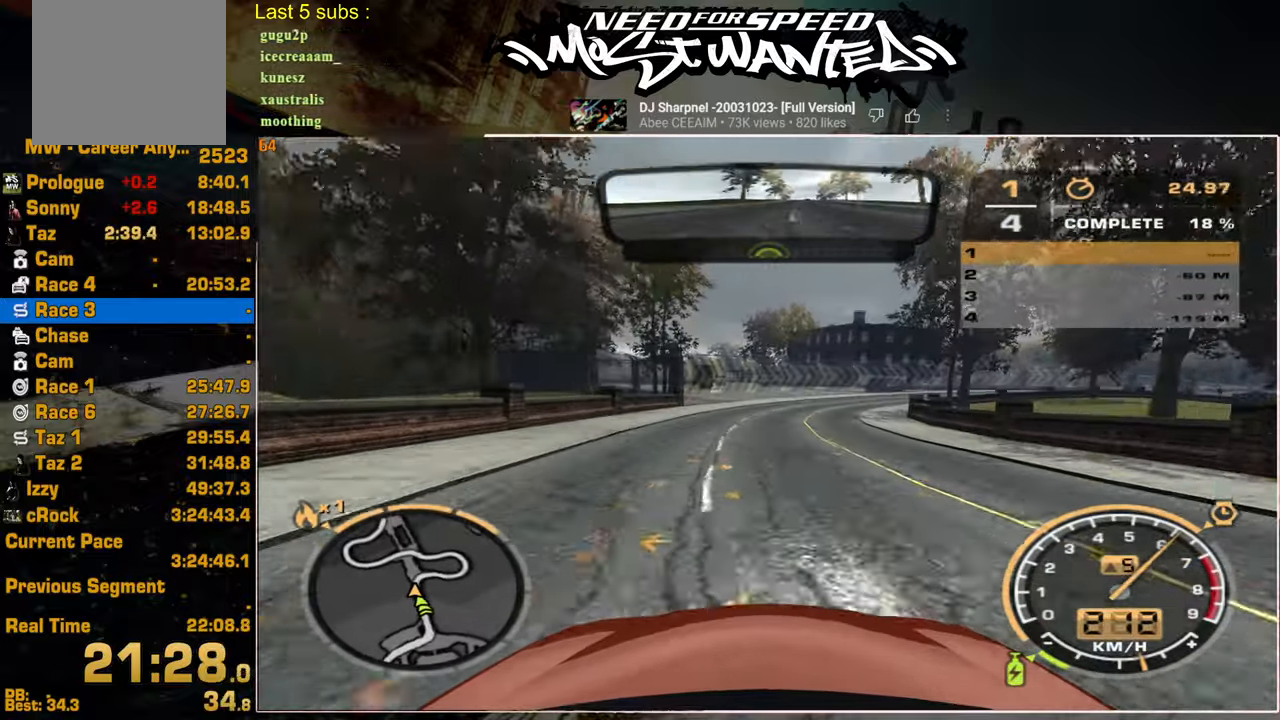
{"buttons": ["L2"], "left_stick": "up-right", "right_stick": "center", "events": [[384, "L2", "down"], [467, "R2", "up"]]}
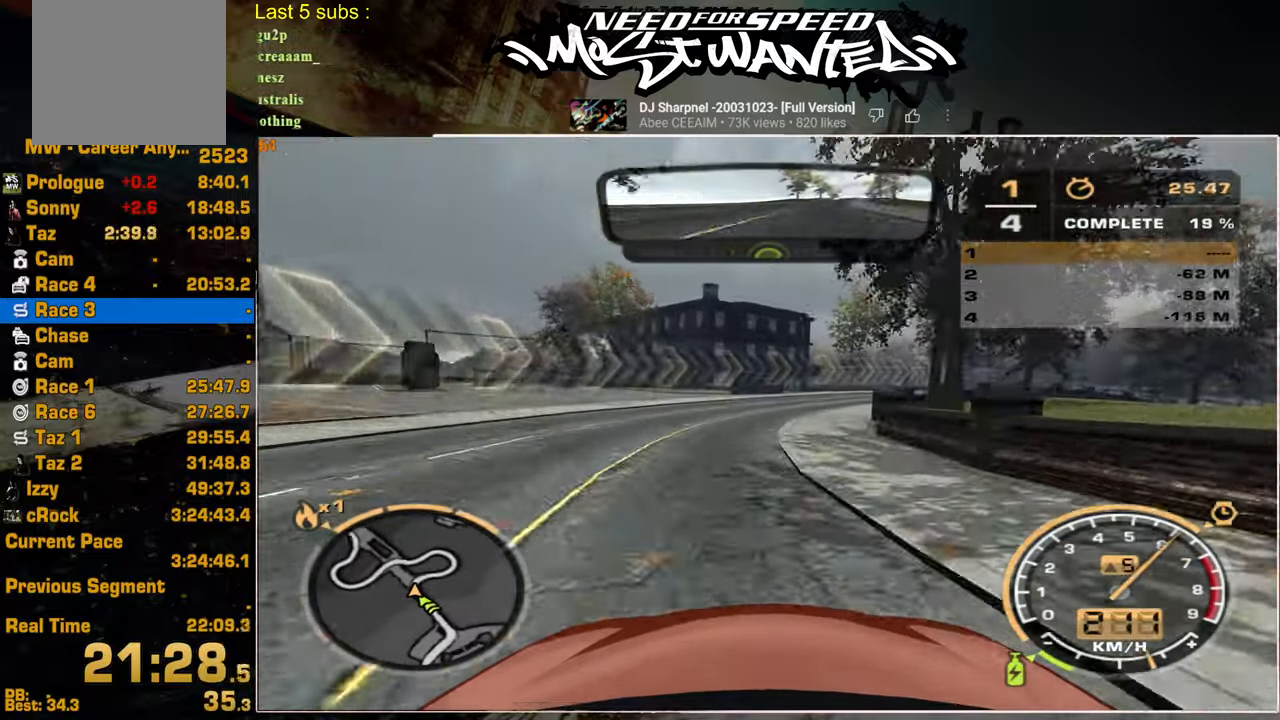
{"buttons": ["R2"], "left_stick": "up-right", "right_stick": "center", "events": [[84, "L2", "up"], [384, "R2", "down"]]}
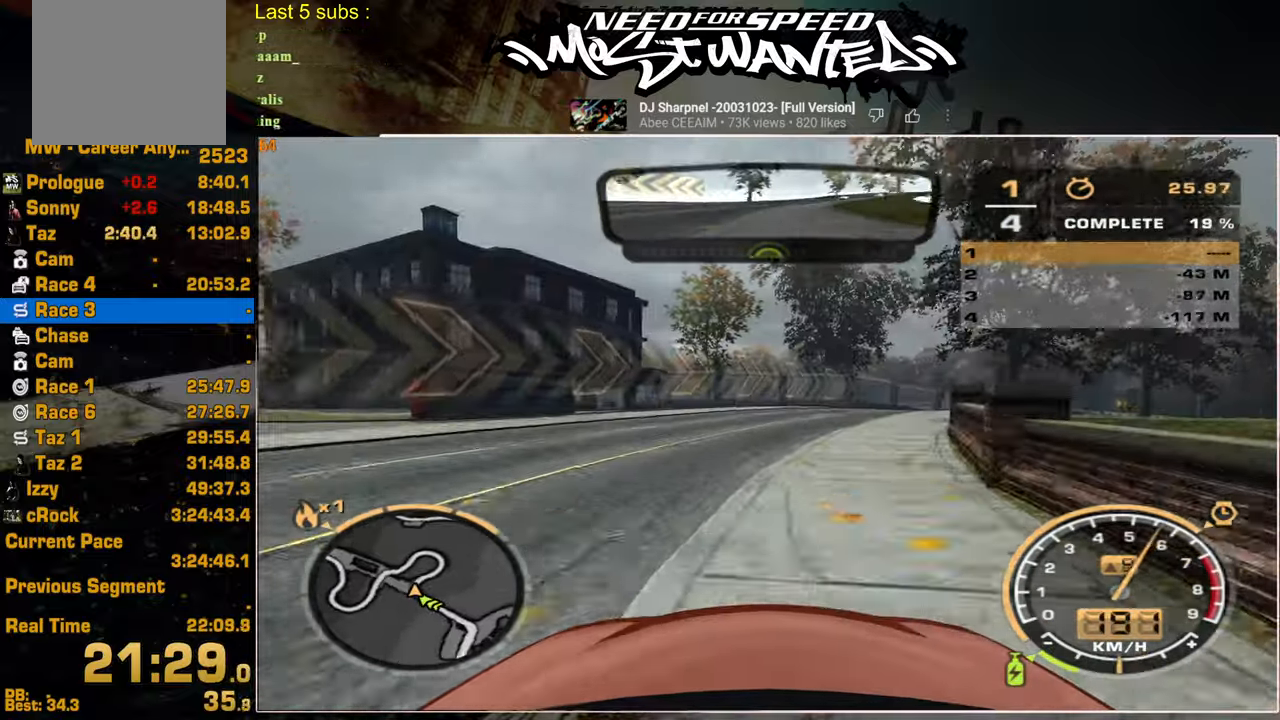
{"buttons": ["R2"], "left_stick": "up-right", "right_stick": "center", "events": []}
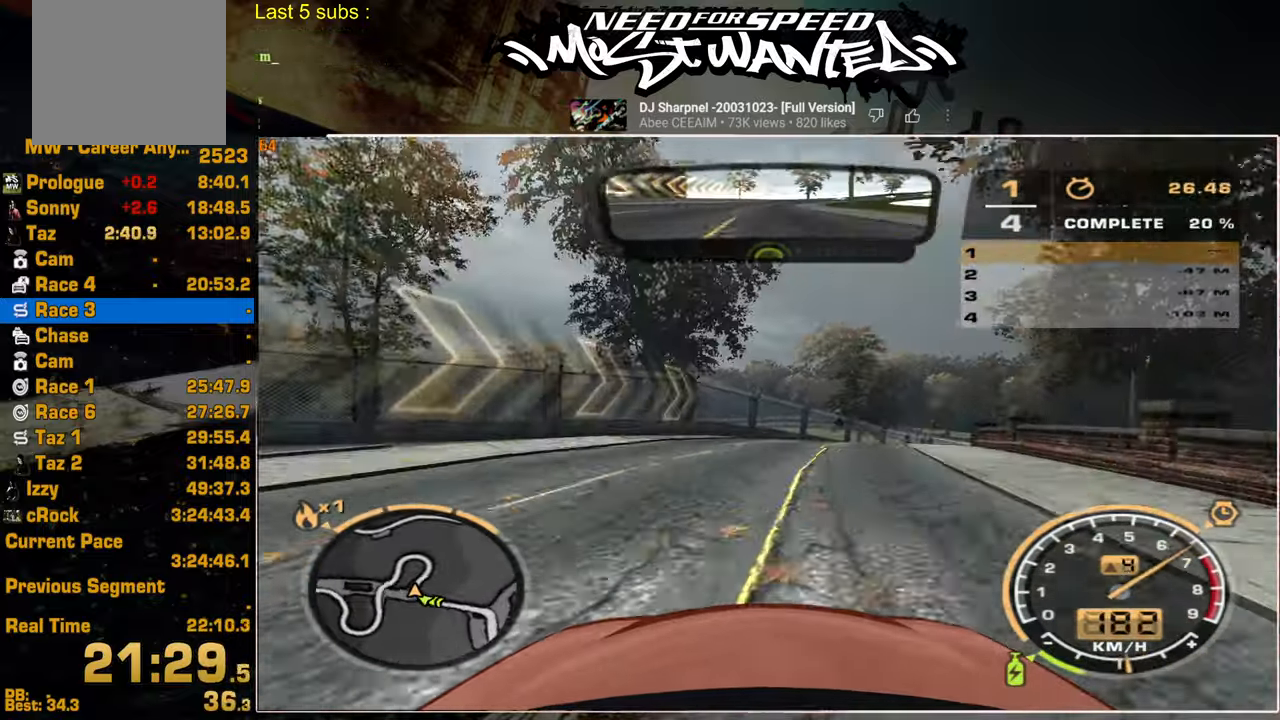
{"buttons": ["R2"], "left_stick": "up-right", "right_stick": "center", "events": []}